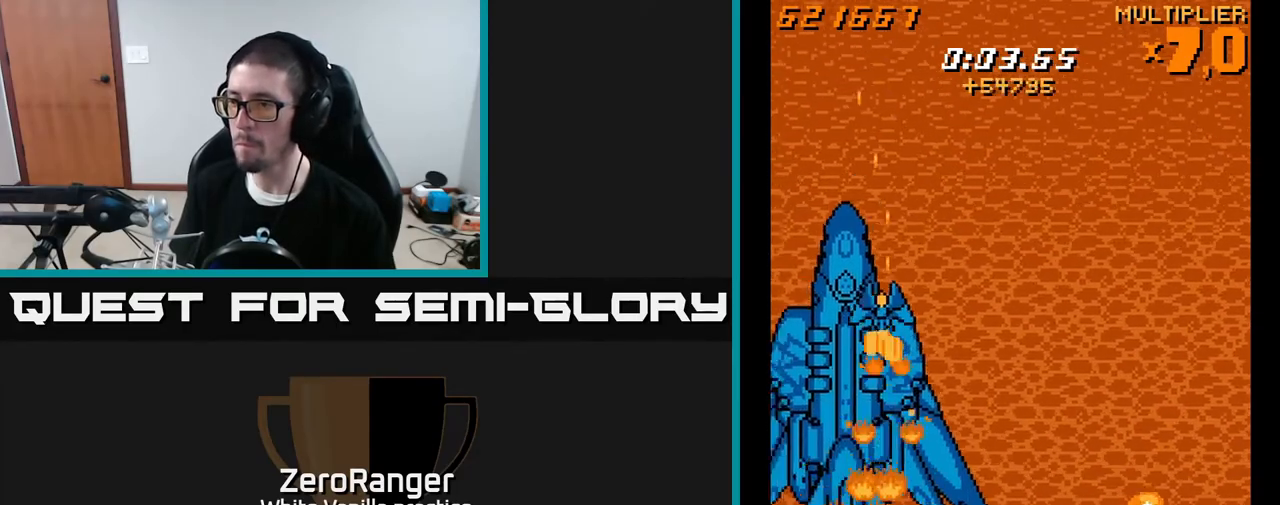
Gameplay with a controller (Xbox layout); each line is a JSON object with the inputs held at the frame after it. "events" lists button and stick changes between this image and that frame as [ms after this image, input, new state], when the widget could be followed in between. Not read: left_stick.
{"buttons": ["X", "DPAD_RIGHT"], "right_stick": "center", "events": [[17, "DPAD_LEFT", "down"], [83, "DPAD_LEFT", "up"], [83, "DPAD_UP", "up"], [117, "DPAD_RIGHT", "down"], [200, "DPAD_RIGHT", "up"], [383, "DPAD_LEFT", "down"], [383, "DPAD_UP", "down"], [467, "DPAD_LEFT", "up"], [467, "DPAD_UP", "up"], [483, "DPAD_RIGHT", "down"]]}
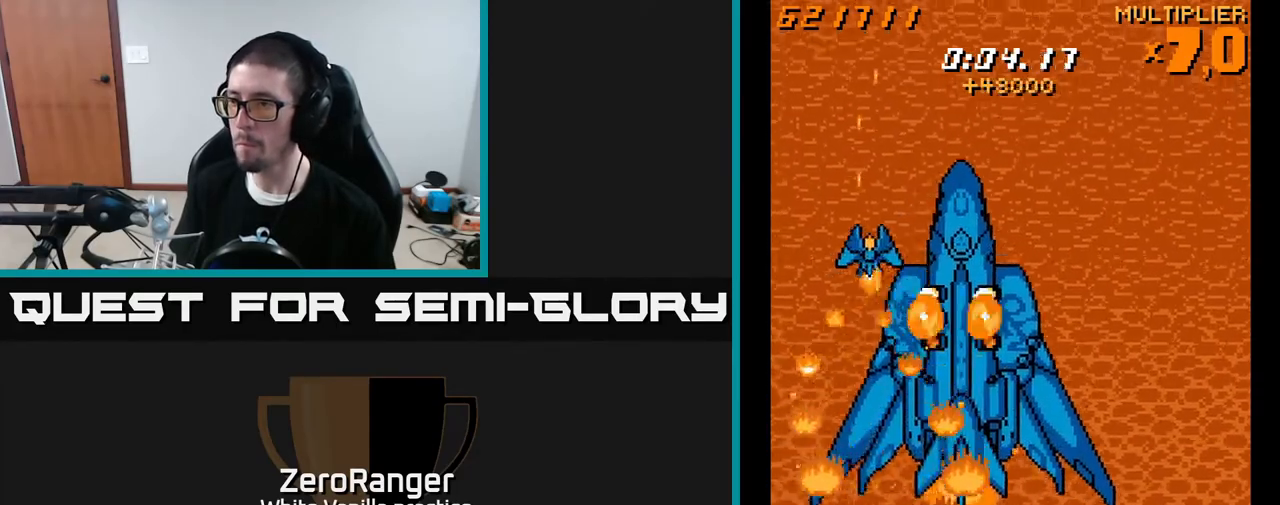
{"buttons": ["X", "DPAD_UP"], "right_stick": "center", "events": [[233, "DPAD_UP", "down"], [283, "DPAD_RIGHT", "up"], [367, "DPAD_RIGHT", "down"], [367, "DPAD_UP", "up"], [433, "DPAD_RIGHT", "up"], [433, "DPAD_UP", "down"]]}
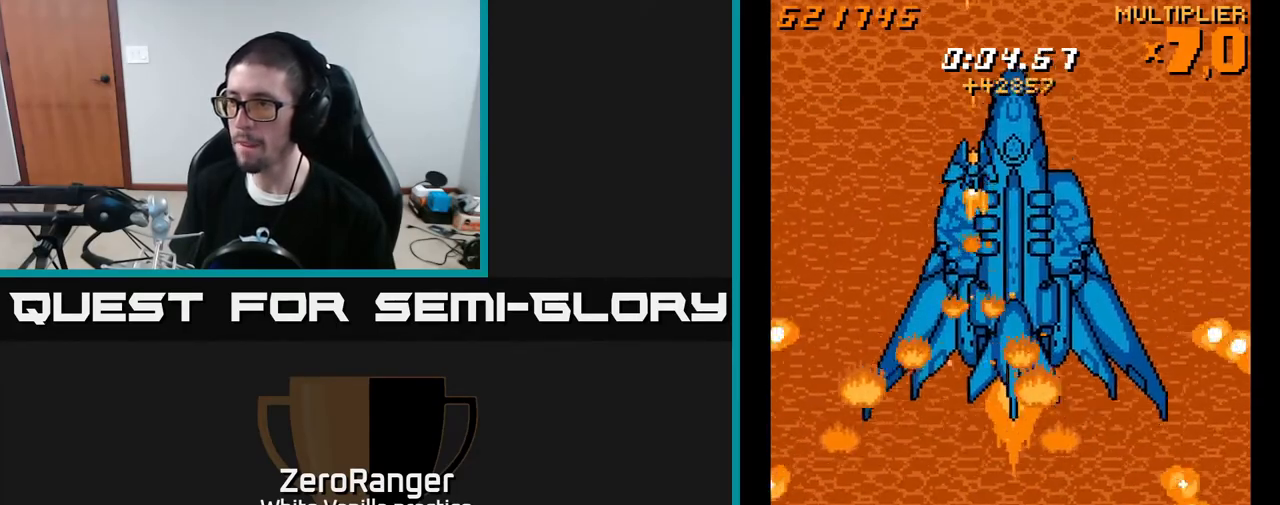
{"buttons": ["X", "DPAD_UP"], "right_stick": "center", "events": [[17, "DPAD_UP", "up"], [33, "DPAD_RIGHT", "down"], [250, "DPAD_RIGHT", "up"], [283, "DPAD_LEFT", "down"], [383, "DPAD_UP", "down"], [467, "DPAD_LEFT", "up"]]}
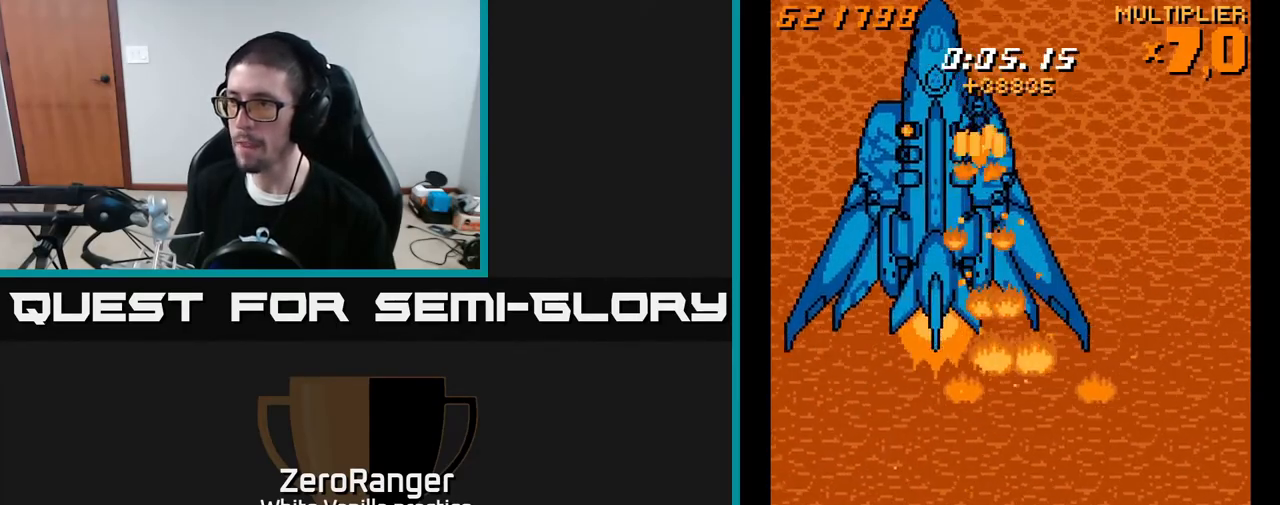
{"buttons": ["X", "DPAD_DOWN", "DPAD_LEFT"], "right_stick": "center", "events": [[100, "DPAD_LEFT", "down"], [150, "DPAD_UP", "up"], [383, "DPAD_DOWN", "down"]]}
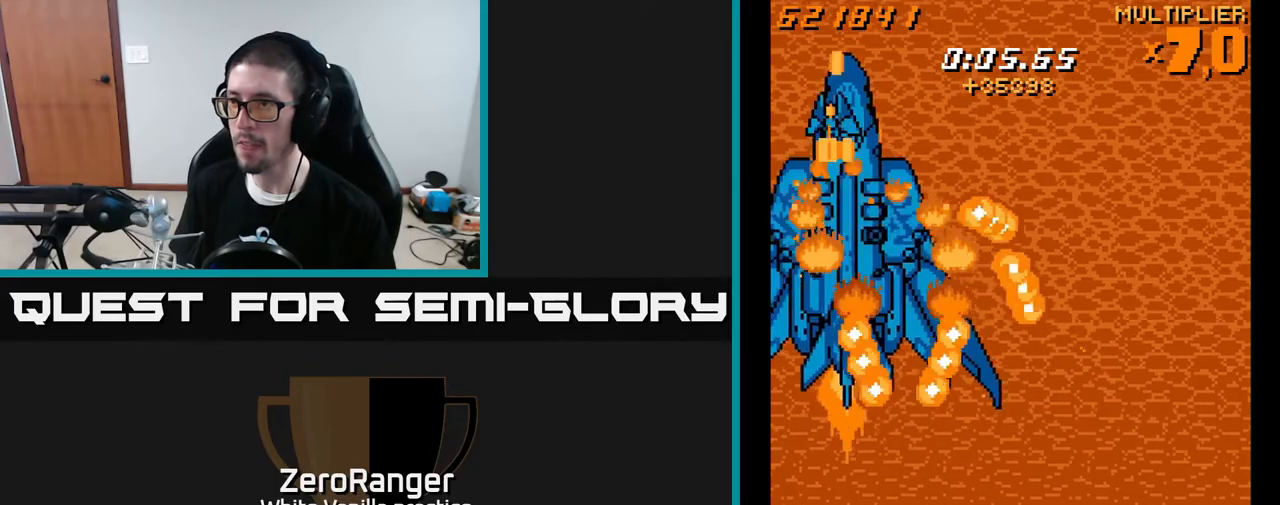
{"buttons": ["X", "DPAD_DOWN", "DPAD_RIGHT"], "right_stick": "center", "events": [[133, "DPAD_LEFT", "up"], [167, "DPAD_RIGHT", "down"]]}
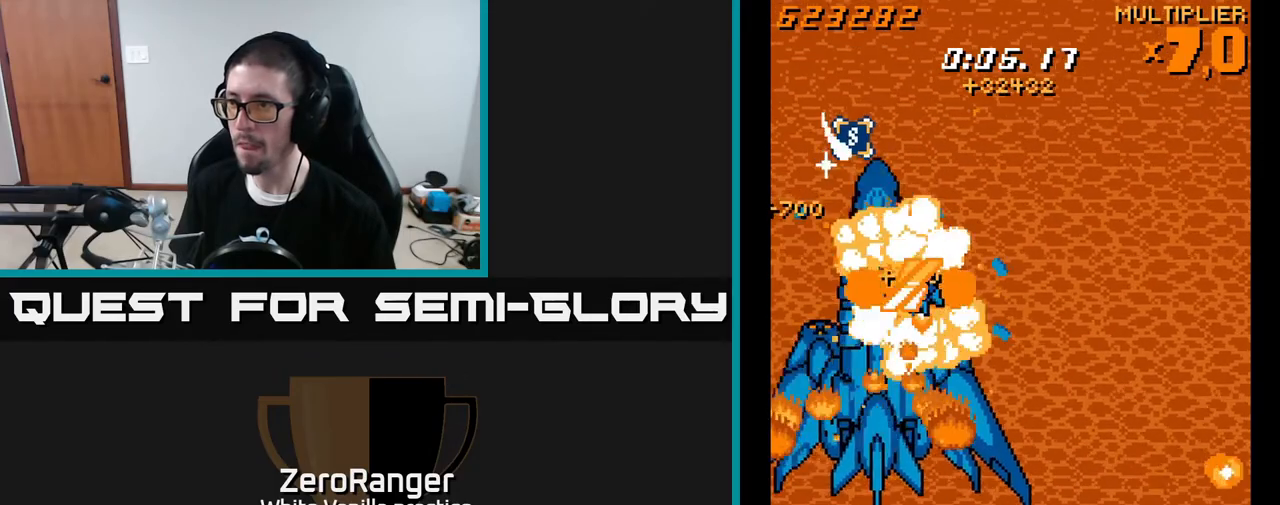
{"buttons": ["X"], "right_stick": "center", "events": [[50, "DPAD_RIGHT", "up"], [67, "DPAD_LEFT", "down"], [83, "DPAD_DOWN", "up"], [233, "DPAD_LEFT", "up"], [250, "DPAD_RIGHT", "down"], [317, "DPAD_DOWN", "down"], [350, "DPAD_RIGHT", "up"], [400, "DPAD_DOWN", "up"]]}
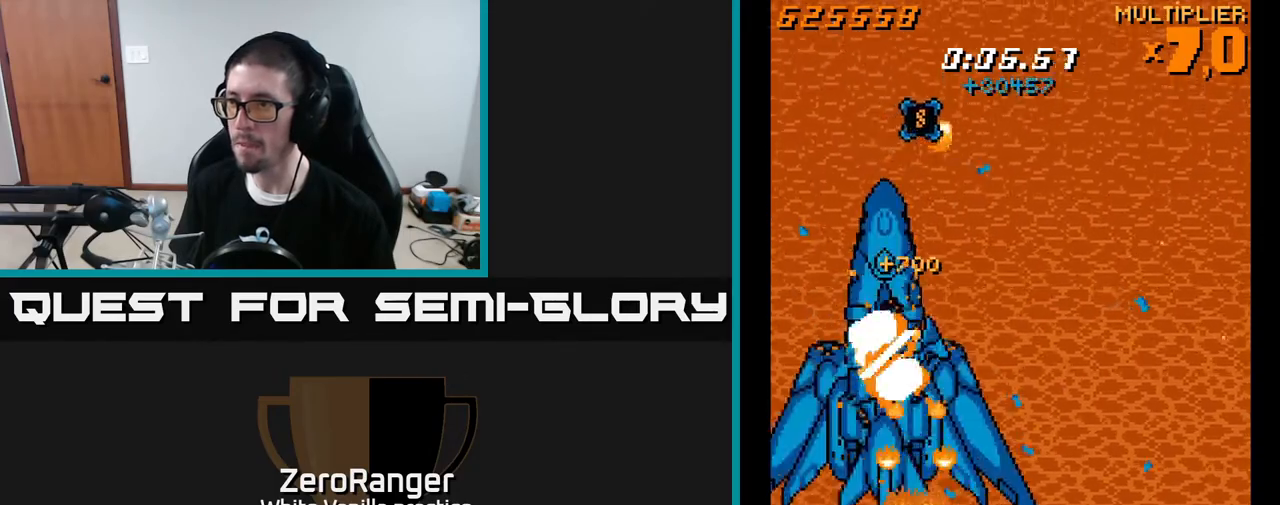
{"buttons": ["X", "DPAD_UP"], "right_stick": "center", "events": [[50, "DPAD_LEFT", "down"], [133, "DPAD_LEFT", "up"], [367, "DPAD_UP", "down"]]}
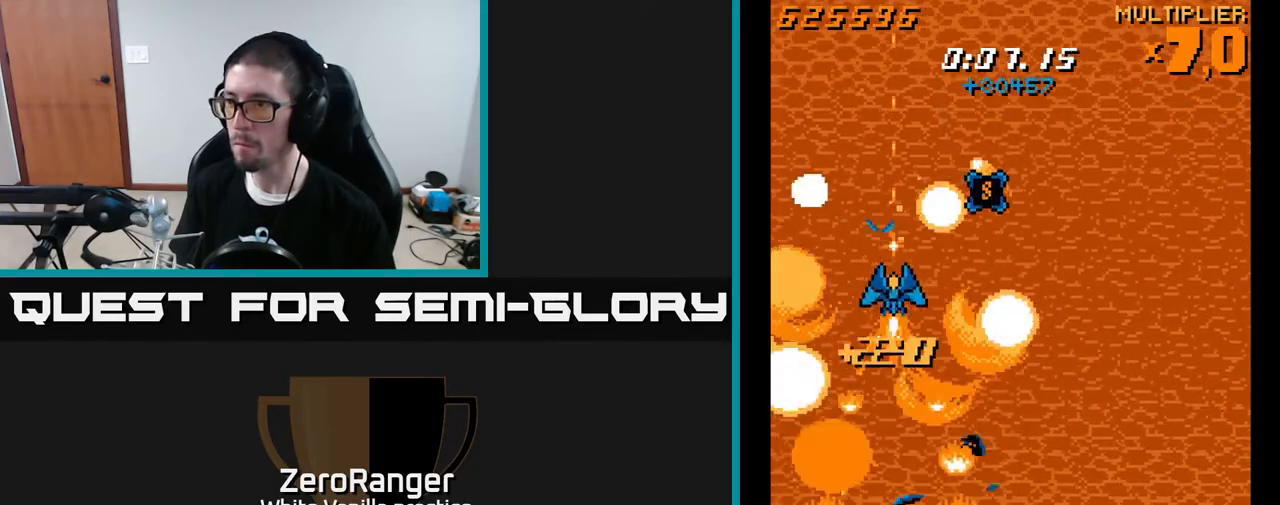
{"buttons": ["A", "DPAD_LEFT"], "right_stick": "center"}
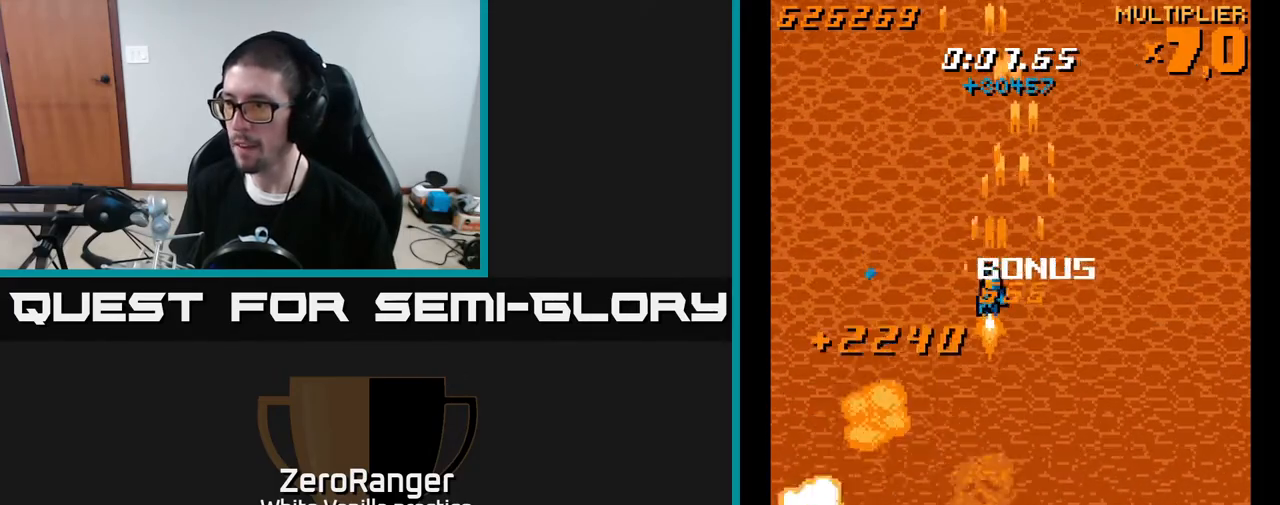
{"buttons": ["X", "DPAD_DOWN"], "right_stick": "center", "events": [[17, "DPAD_DOWN", "down"], [67, "X", "down"], [133, "A", "up"], [400, "DPAD_LEFT", "up"]]}
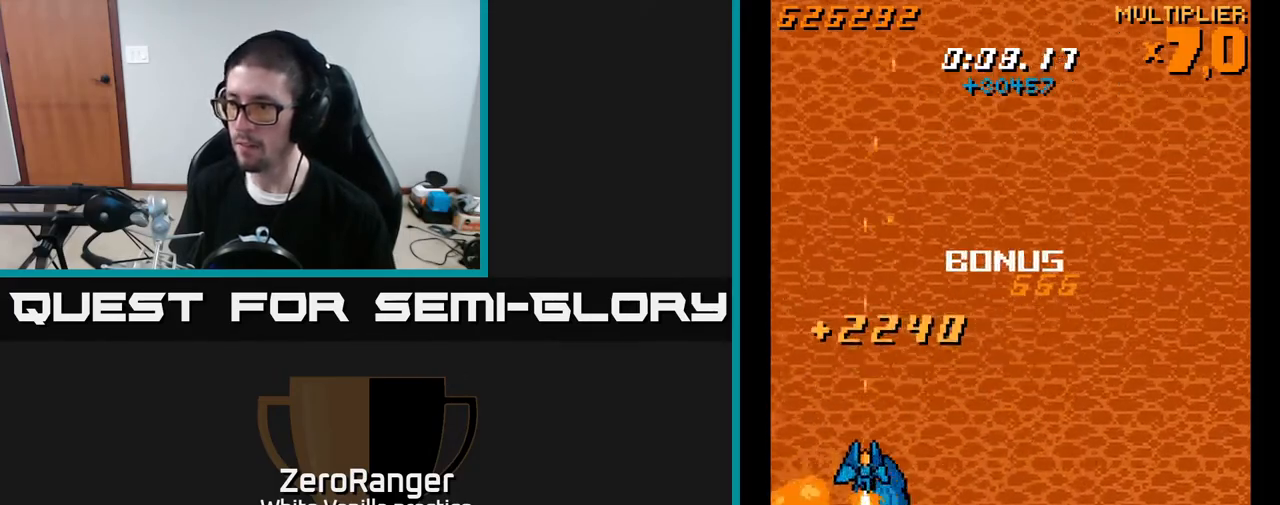
{"buttons": ["X", "DPAD_DOWN"], "right_stick": "center", "events": []}
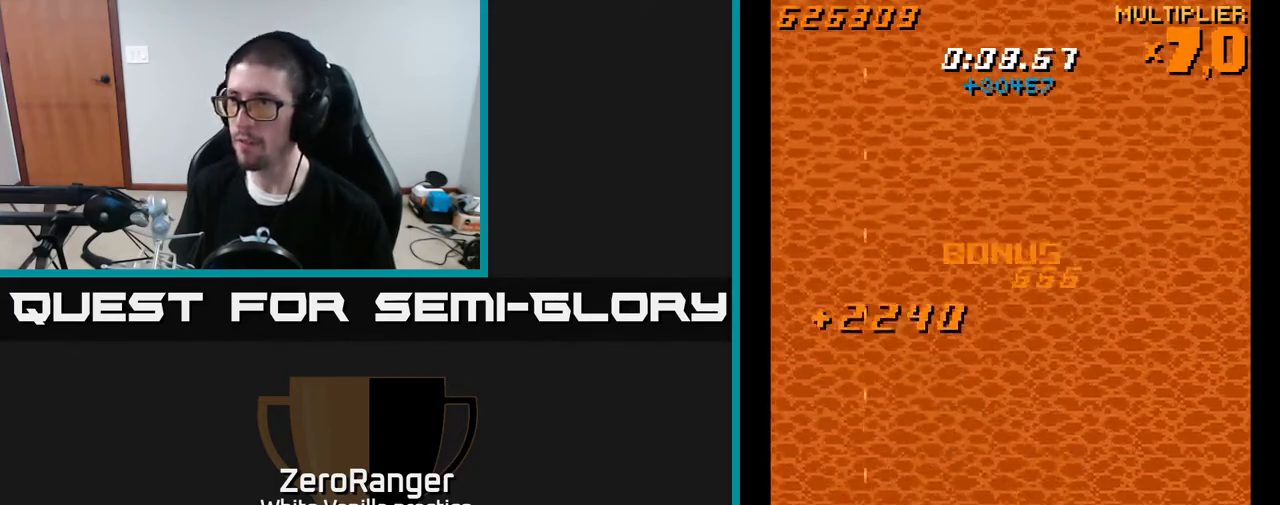
{"buttons": ["A", "DPAD_UP"], "right_stick": "center", "events": [[67, "DPAD_RIGHT", "down"], [217, "DPAD_DOWN", "up"], [250, "A", "down"], [317, "X", "up"], [367, "DPAD_RIGHT", "up"], [367, "DPAD_UP", "down"]]}
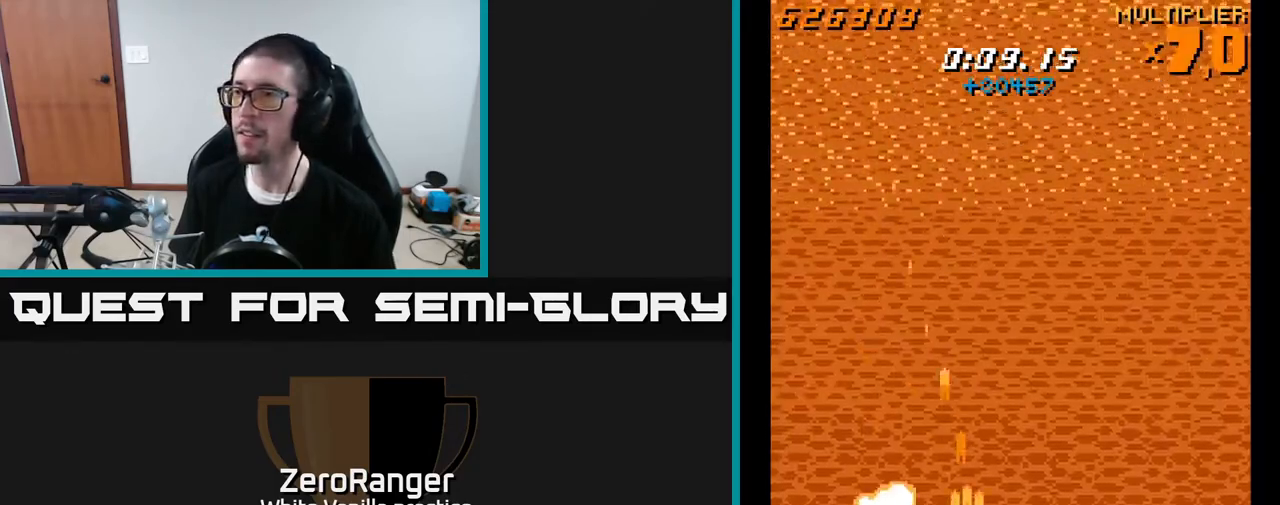
{"buttons": ["A"], "right_stick": "center", "events": [[150, "DPAD_UP", "up"], [183, "DPAD_RIGHT", "down"], [250, "DPAD_DOWN", "down"], [283, "DPAD_RIGHT", "up"], [383, "DPAD_DOWN", "up"]]}
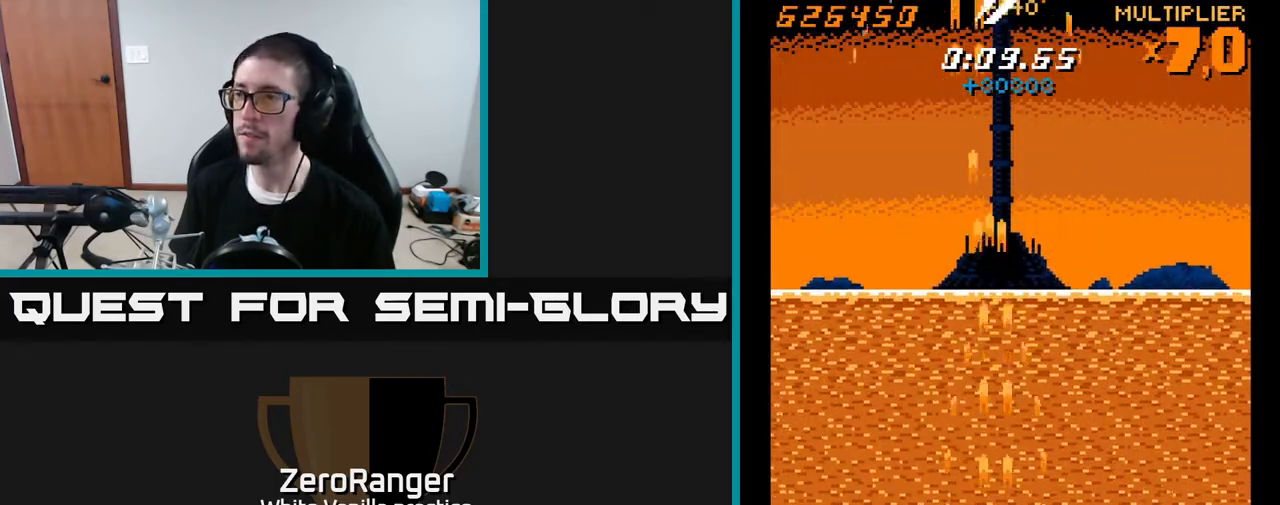
{"buttons": ["A", "DPAD_LEFT"], "right_stick": "center", "events": [[150, "DPAD_RIGHT", "down"], [467, "DPAD_RIGHT", "up"], [500, "DPAD_LEFT", "down"]]}
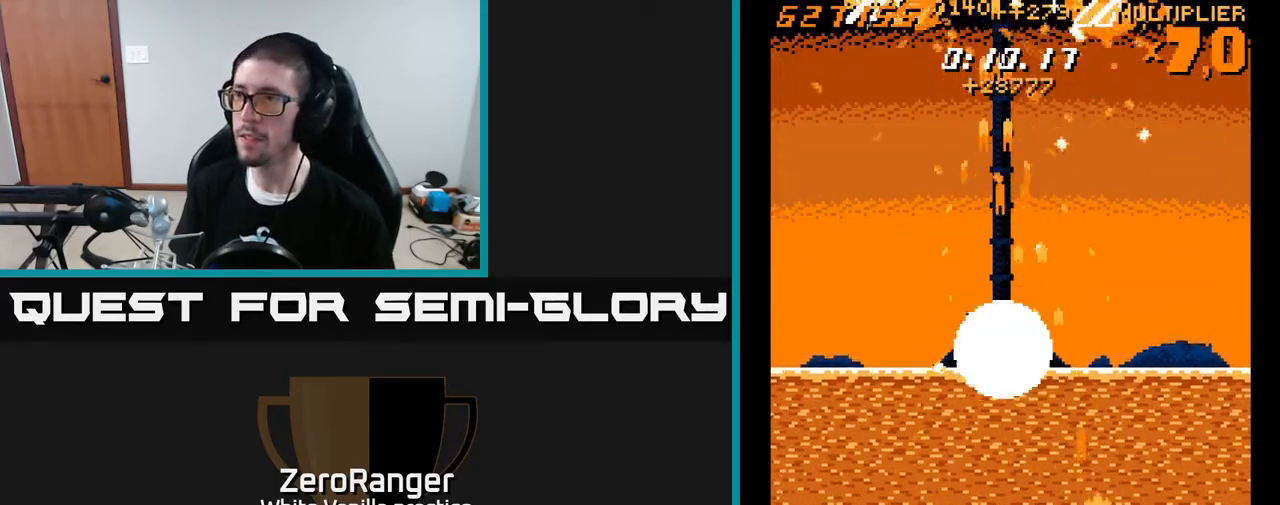
{"buttons": ["A", "DPAD_LEFT"], "right_stick": "center", "events": []}
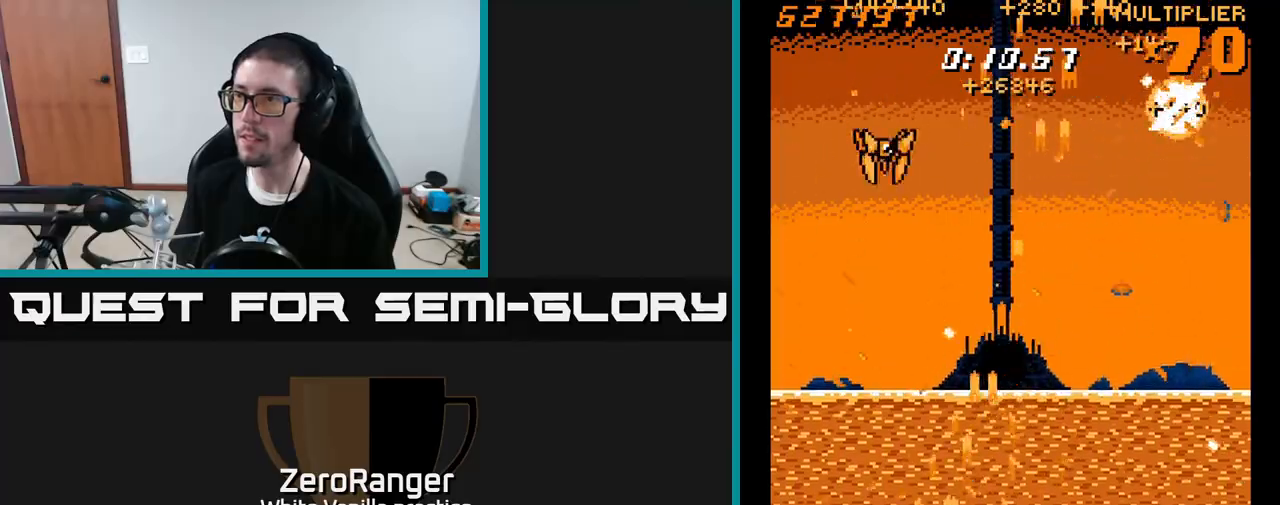
{"buttons": [], "right_stick": "center", "events": [[117, "DPAD_DOWN", "down"], [117, "DPAD_LEFT", "up"], [133, "DPAD_DOWN", "up"], [133, "DPAD_RIGHT", "down"], [417, "A", "up"], [483, "DPAD_RIGHT", "up"]]}
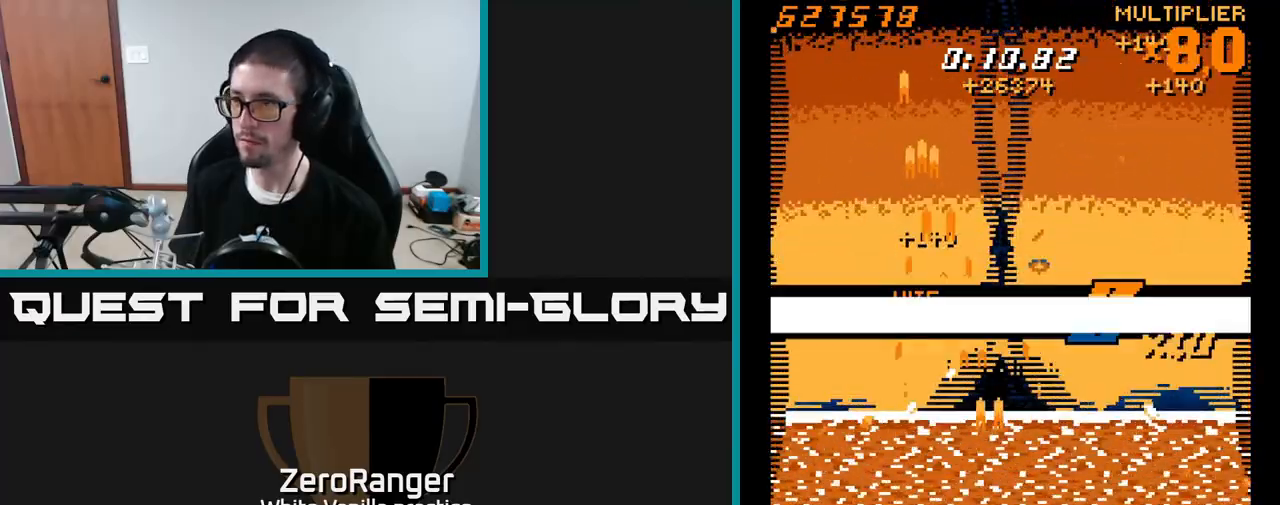
{"buttons": ["A"], "right_stick": "center", "events": [[17, "DPAD_UP", "down"], [100, "A", "down"], [167, "DPAD_RIGHT", "down"], [167, "DPAD_UP", "up"], [250, "DPAD_RIGHT", "up"]]}
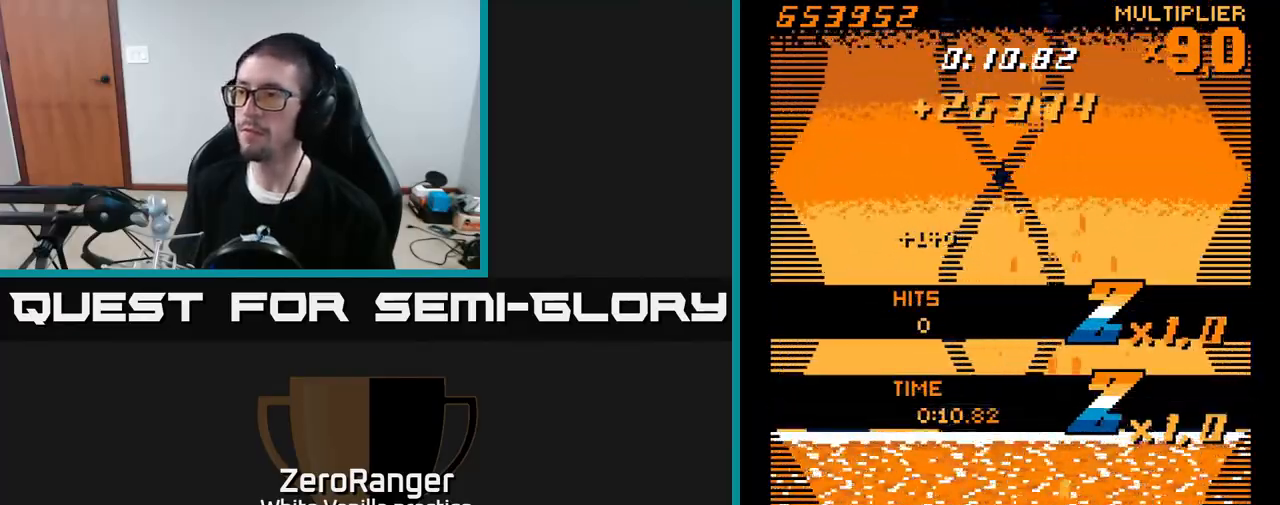
{"buttons": ["A"], "right_stick": "center", "events": [[83, "A", "up"], [417, "A", "down"]]}
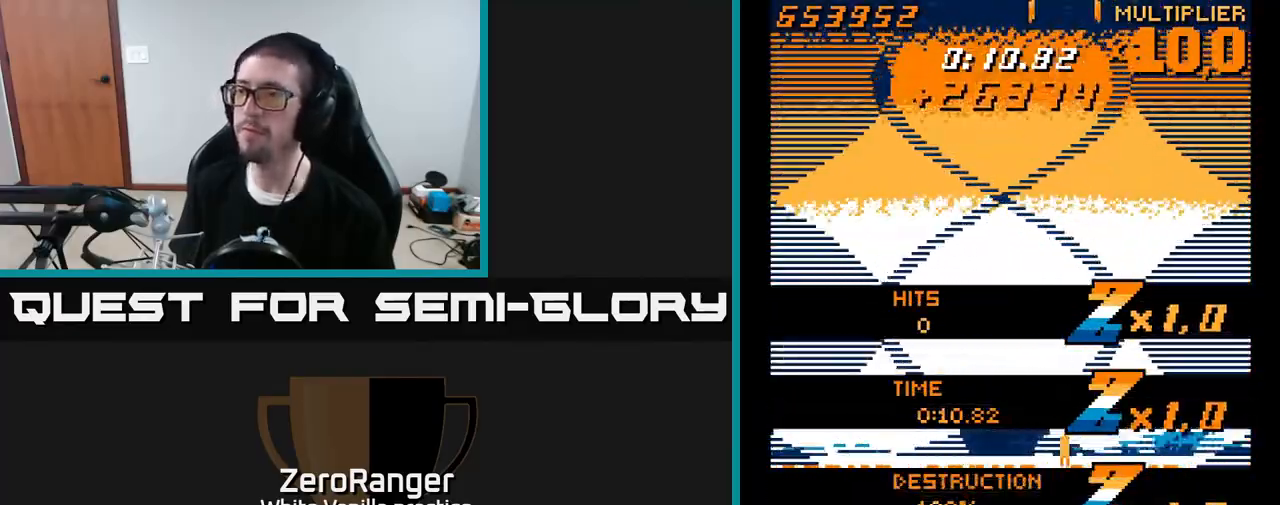
{"buttons": ["A", "DPAD_UP", "DPAD_LEFT"], "right_stick": "center", "events": [[383, "DPAD_LEFT", "down"], [400, "DPAD_UP", "down"]]}
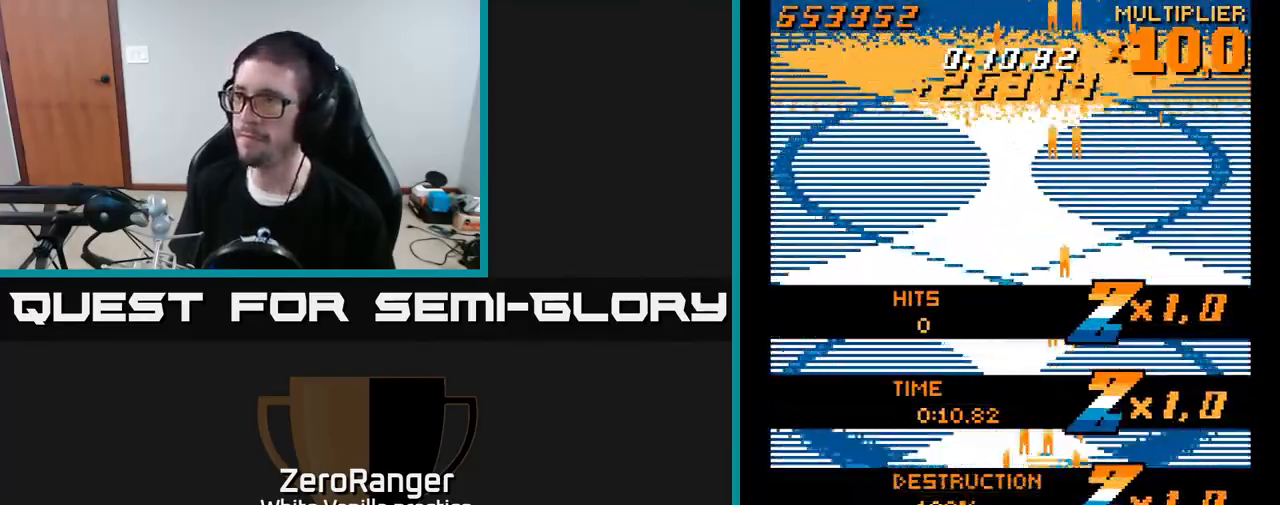
{"buttons": [], "right_stick": "center", "events": [[17, "DPAD_LEFT", "up"], [83, "DPAD_UP", "up"], [333, "A", "up"]]}
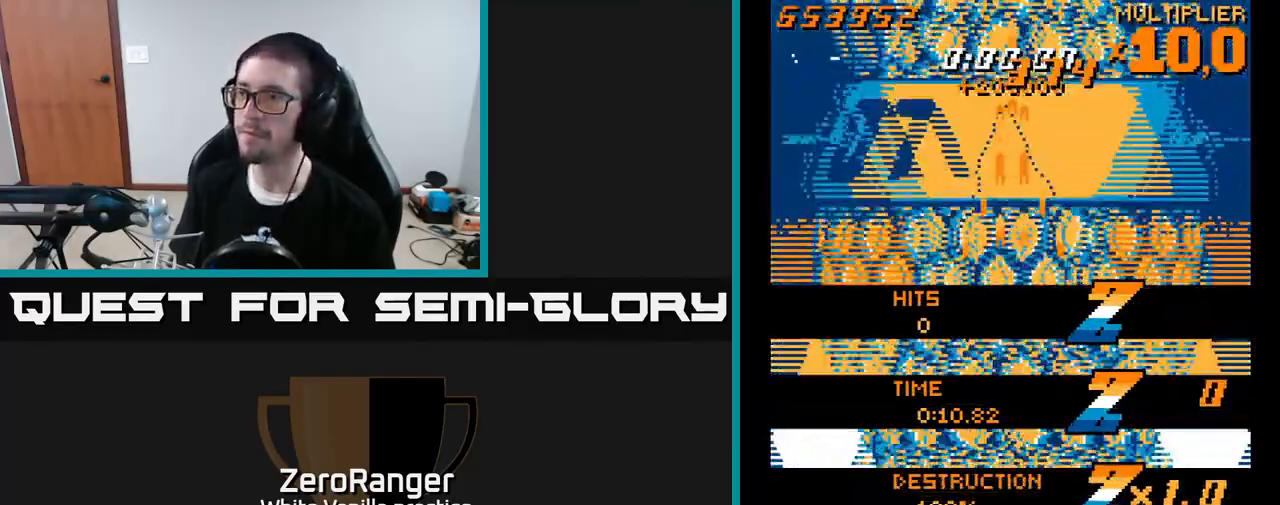
{"buttons": ["A", "DPAD_UP"], "right_stick": "center", "events": [[67, "A", "down"], [333, "DPAD_UP", "down"]]}
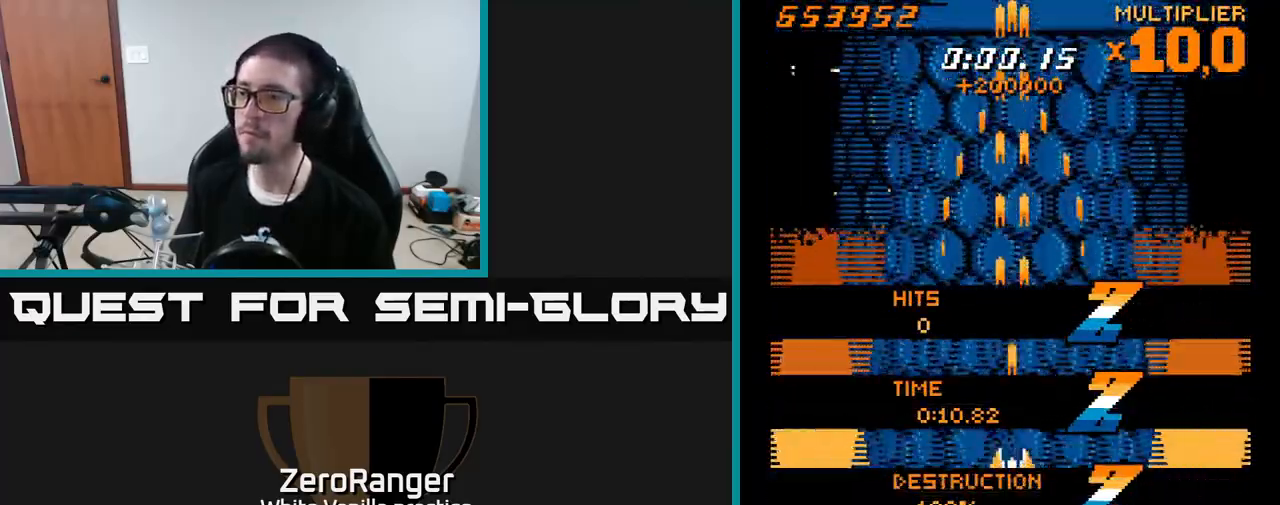
{"buttons": ["X", "DPAD_RIGHT"], "right_stick": "center", "events": [[100, "DPAD_LEFT", "down"], [100, "DPAD_UP", "up"], [150, "A", "up"], [283, "DPAD_DOWN", "down"], [367, "X", "down"], [383, "DPAD_LEFT", "up"], [450, "DPAD_RIGHT", "down"], [483, "DPAD_DOWN", "up"]]}
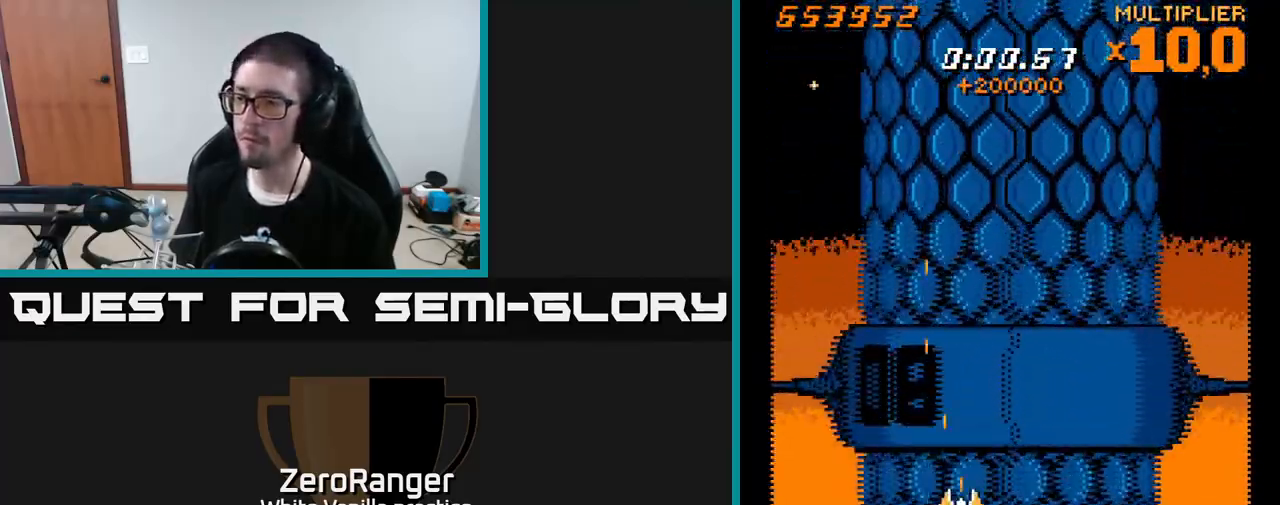
{"buttons": ["X", "DPAD_UP", "DPAD_LEFT"], "right_stick": "center", "events": [[167, "DPAD_RIGHT", "up"], [350, "DPAD_DOWN", "down"], [433, "DPAD_DOWN", "up"], [433, "DPAD_LEFT", "down"], [483, "DPAD_UP", "down"]]}
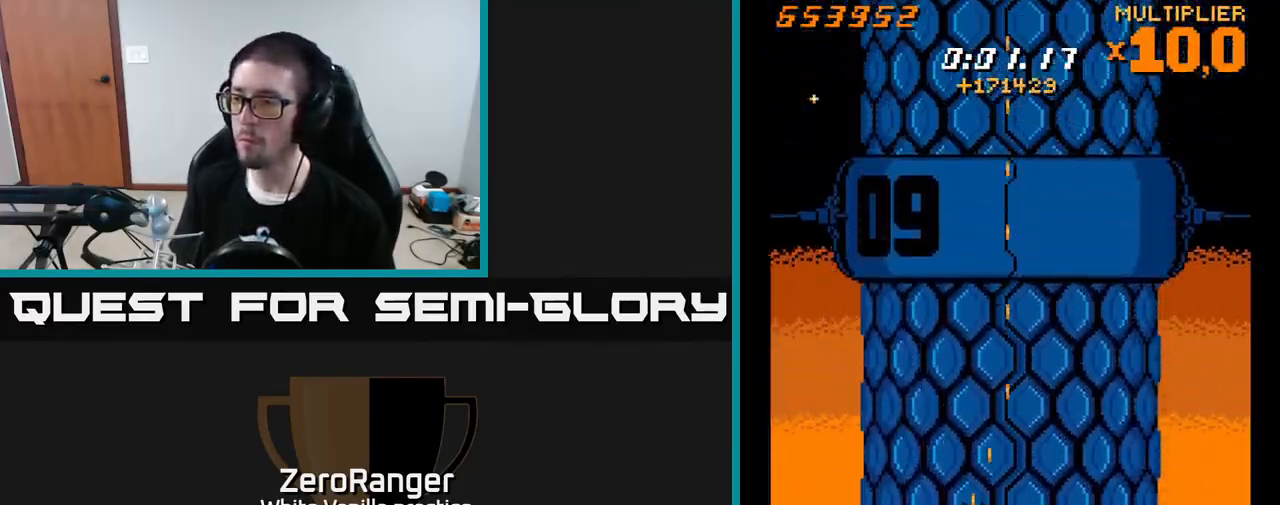
{"buttons": ["X", "DPAD_LEFT"], "right_stick": "center", "events": [[33, "DPAD_UP", "up"], [83, "DPAD_LEFT", "up"], [117, "DPAD_DOWN", "down"], [117, "DPAD_RIGHT", "down"], [150, "DPAD_DOWN", "up"], [367, "DPAD_RIGHT", "up"], [400, "DPAD_LEFT", "down"]]}
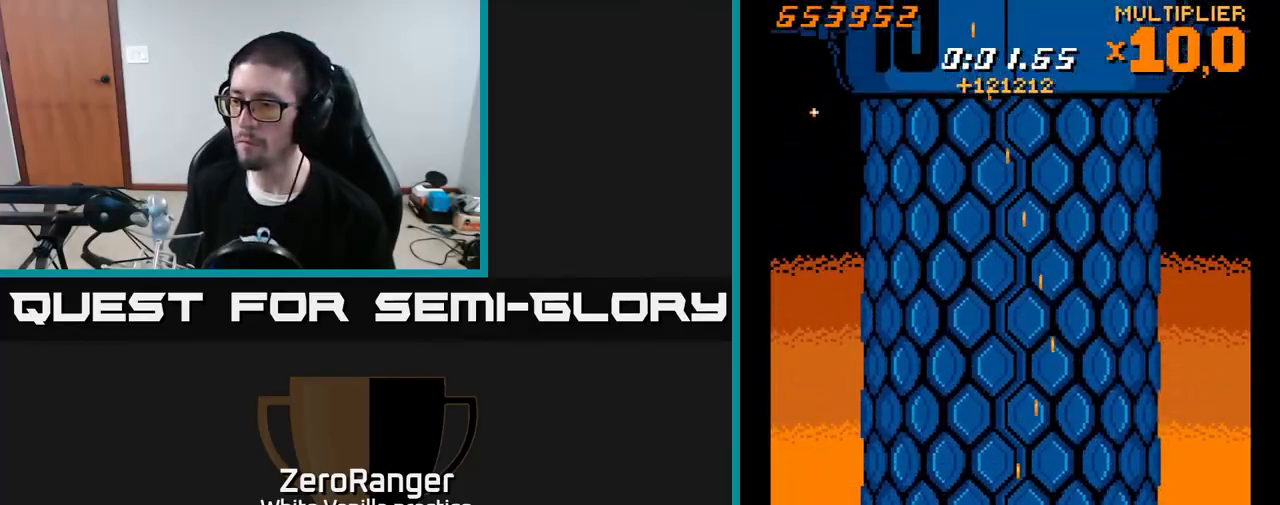
{"buttons": ["X", "DPAD_LEFT"], "right_stick": "center", "events": [[150, "DPAD_DOWN", "down"], [150, "DPAD_LEFT", "up"], [167, "DPAD_RIGHT", "down"], [217, "DPAD_DOWN", "up"], [233, "DPAD_DOWN", "down"], [267, "DPAD_DOWN", "up"], [450, "DPAD_RIGHT", "up"], [483, "DPAD_LEFT", "down"]]}
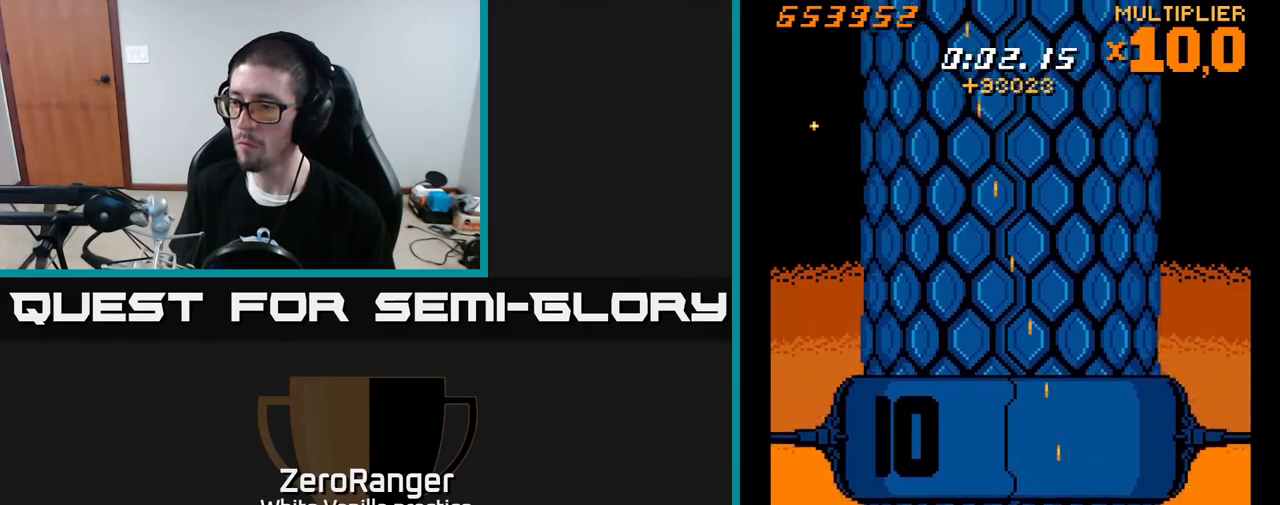
{"buttons": ["X", "DPAD_RIGHT"], "right_stick": "center", "events": [[283, "DPAD_LEFT", "up"], [317, "DPAD_RIGHT", "down"]]}
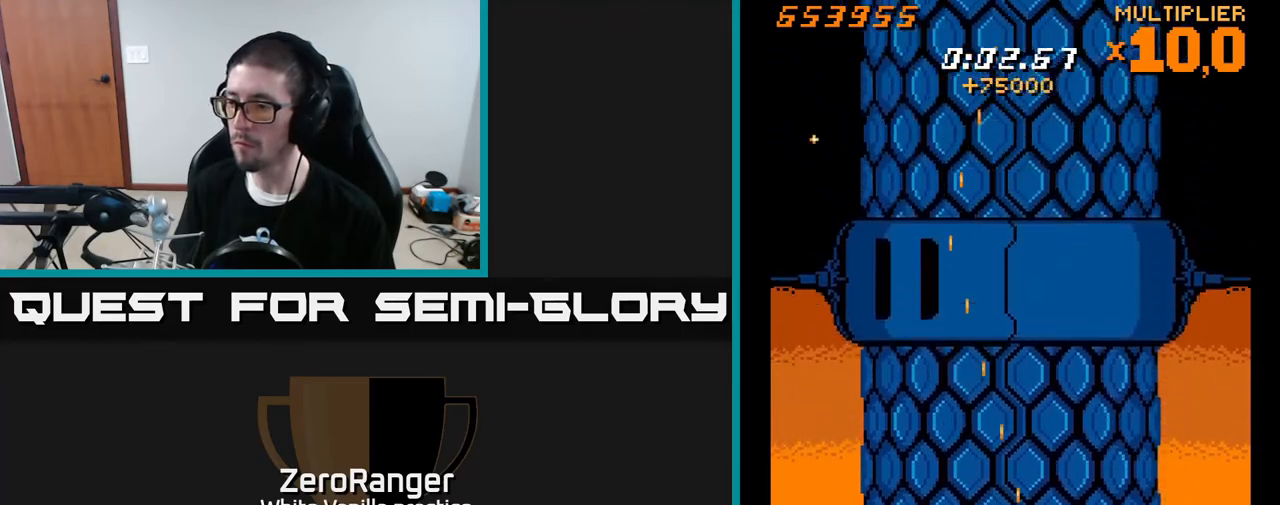
{"buttons": ["X", "DPAD_LEFT"], "right_stick": "center", "events": [[167, "DPAD_UP", "down"], [217, "DPAD_RIGHT", "up"], [250, "DPAD_LEFT", "down"], [317, "DPAD_UP", "up"], [367, "DPAD_UP", "down"], [467, "DPAD_UP", "up"]]}
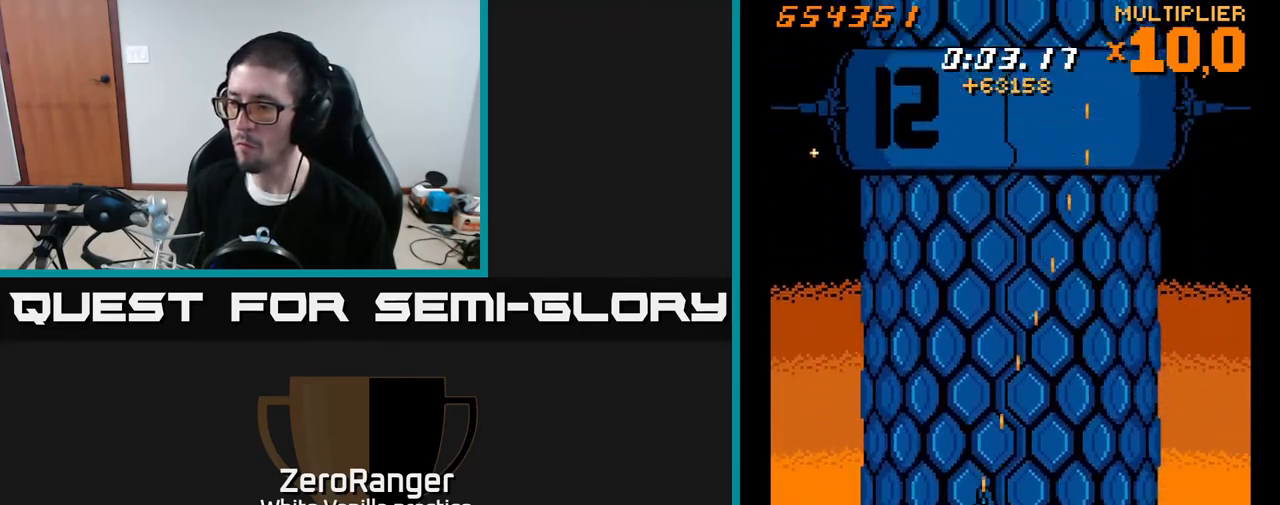
{"buttons": ["X", "DPAD_RIGHT"], "right_stick": "center", "events": [[133, "DPAD_DOWN", "down"], [133, "DPAD_LEFT", "up"], [183, "DPAD_RIGHT", "down"], [283, "DPAD_DOWN", "up"]]}
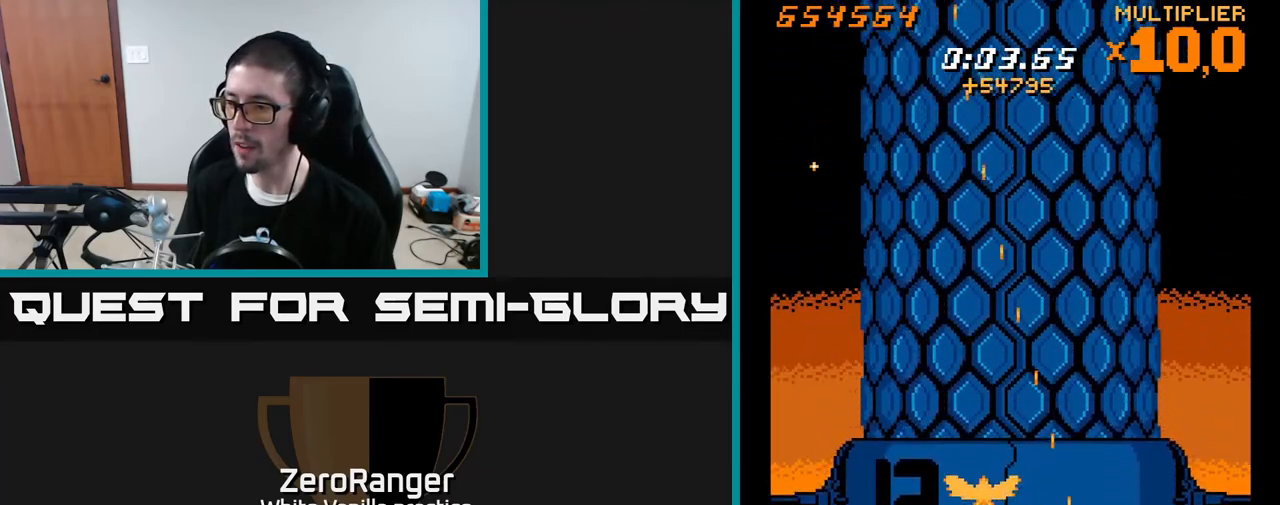
{"buttons": ["X", "DPAD_LEFT"], "right_stick": "center", "events": [[17, "DPAD_RIGHT", "up"], [33, "DPAD_LEFT", "down"], [283, "DPAD_DOWN", "down"], [283, "DPAD_LEFT", "up"], [300, "DPAD_RIGHT", "down"], [317, "DPAD_DOWN", "up"], [383, "DPAD_DOWN", "down"], [483, "DPAD_DOWN", "up"], [483, "DPAD_RIGHT", "up"], [500, "DPAD_LEFT", "down"]]}
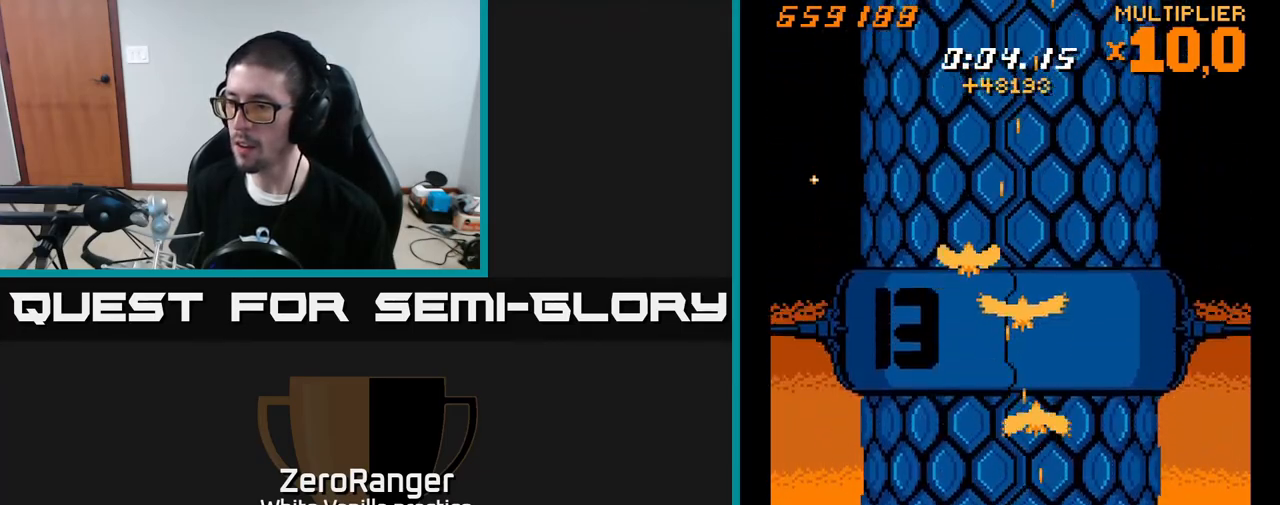
{"buttons": ["X", "DPAD_LEFT"], "right_stick": "center", "events": [[150, "DPAD_UP", "down"], [217, "DPAD_LEFT", "up"], [250, "DPAD_RIGHT", "down"], [283, "DPAD_UP", "up"], [333, "DPAD_RIGHT", "up"], [383, "DPAD_LEFT", "down"], [400, "DPAD_DOWN", "down"], [417, "DPAD_DOWN", "up"]]}
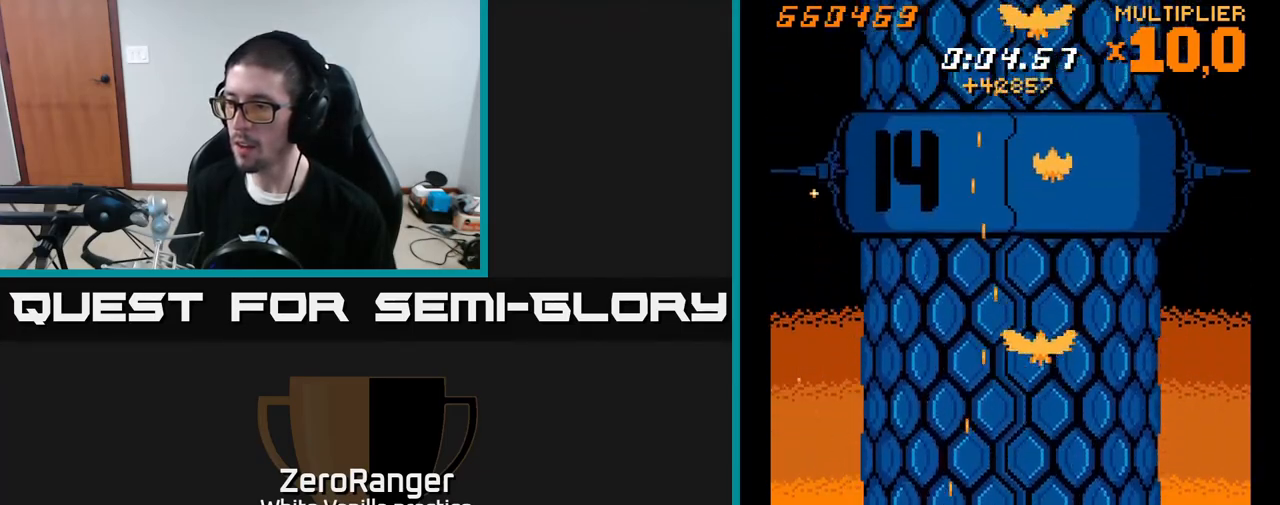
{"buttons": ["X", "DPAD_UP", "DPAD_RIGHT"], "right_stick": "center"}